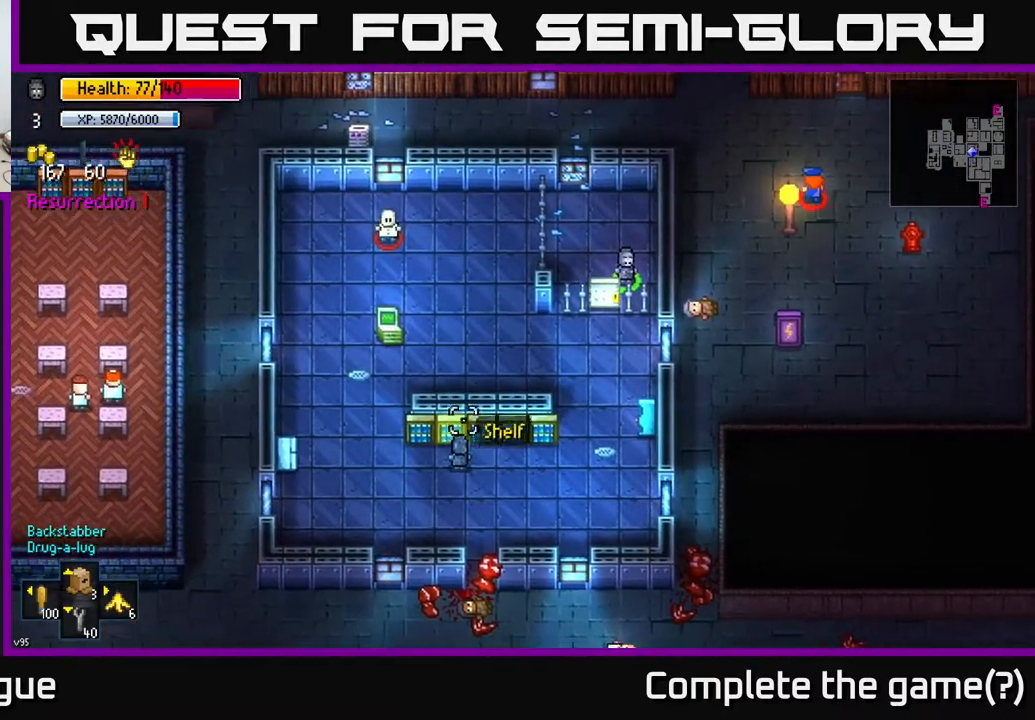
Gameplay with a controller (Xbox layout); each line is a JSON object with the inputs held at the frame after it. "events" lists button and stick changes between this image and that frame as [ms after this image, input, new state], when the widget could be followed in between.
{"buttons": [], "left_stick": "center", "right_stick": "up", "events": [[317, "left_stick", "left"], [450, "left_stick", "center"]]}
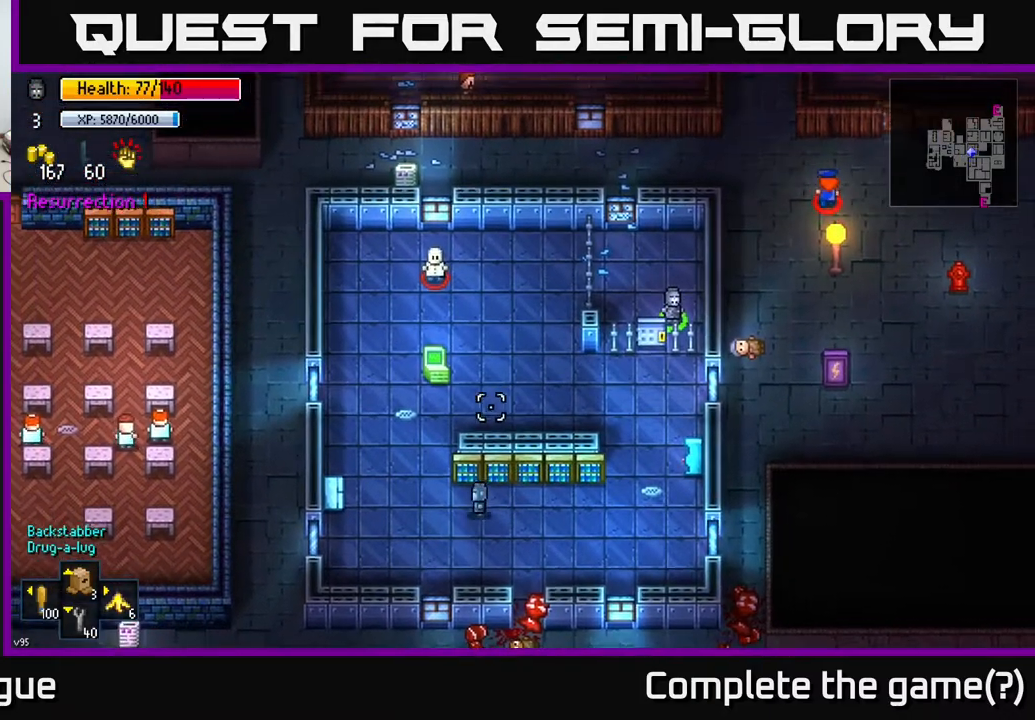
{"buttons": [], "left_stick": "center", "right_stick": "up", "events": [[133, "left_stick", "left"], [300, "left_stick", "center"]]}
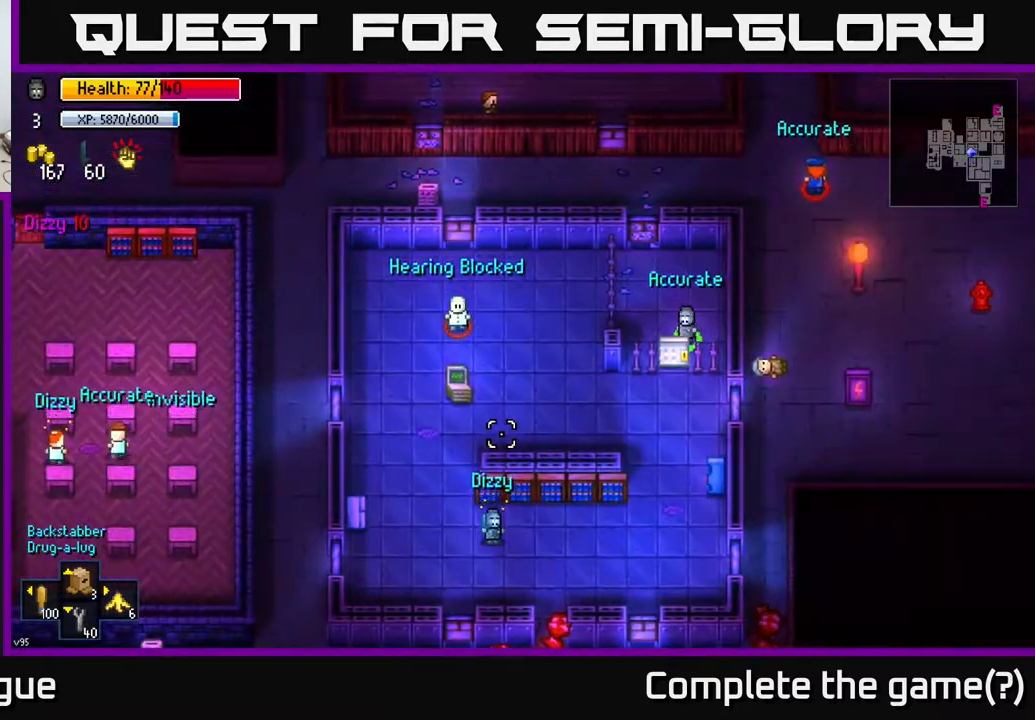
{"buttons": ["DPAD_LEFT"], "left_stick": "center", "right_stick": "up", "events": [[433, "DPAD_LEFT", "down"]]}
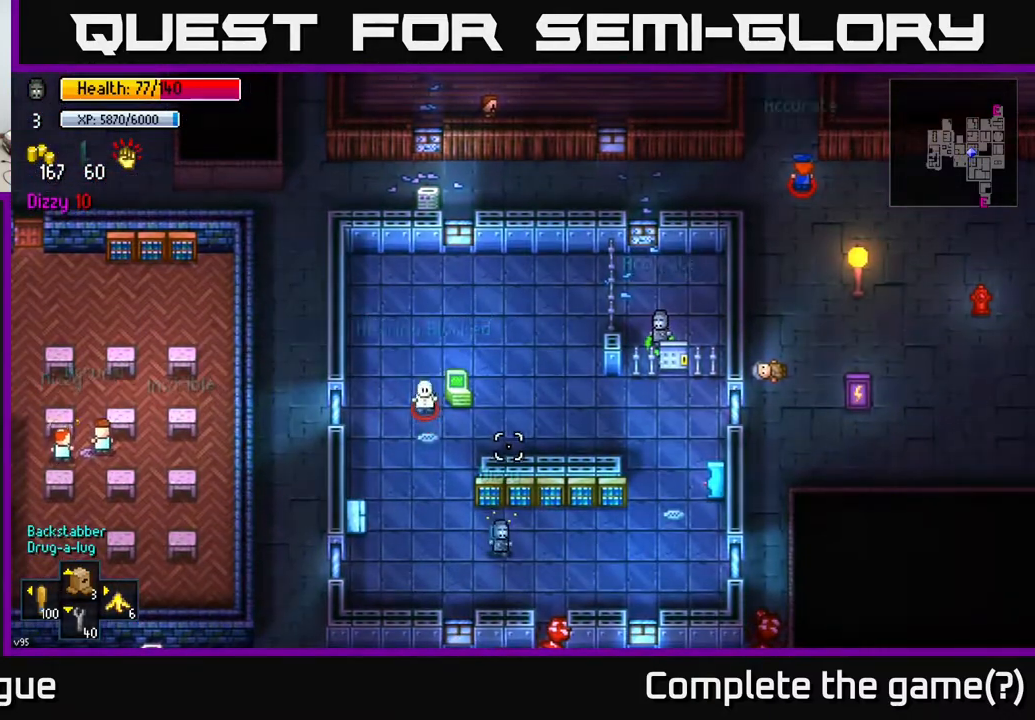
{"buttons": [], "left_stick": "center", "right_stick": "up-left", "events": [[67, "DPAD_LEFT", "up"], [150, "right_stick", "up-left"]]}
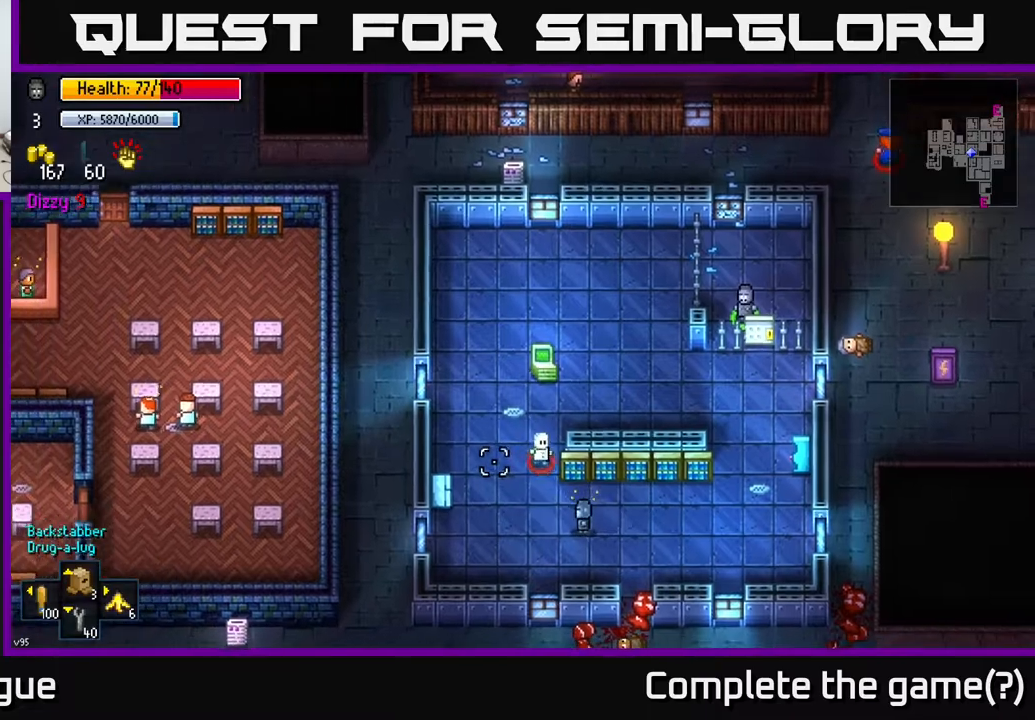
{"buttons": [], "left_stick": "center", "right_stick": "up-left", "events": [[150, "R2", "down"], [200, "left_stick", "down-right"], [233, "R2", "up"], [417, "left_stick", "center"]]}
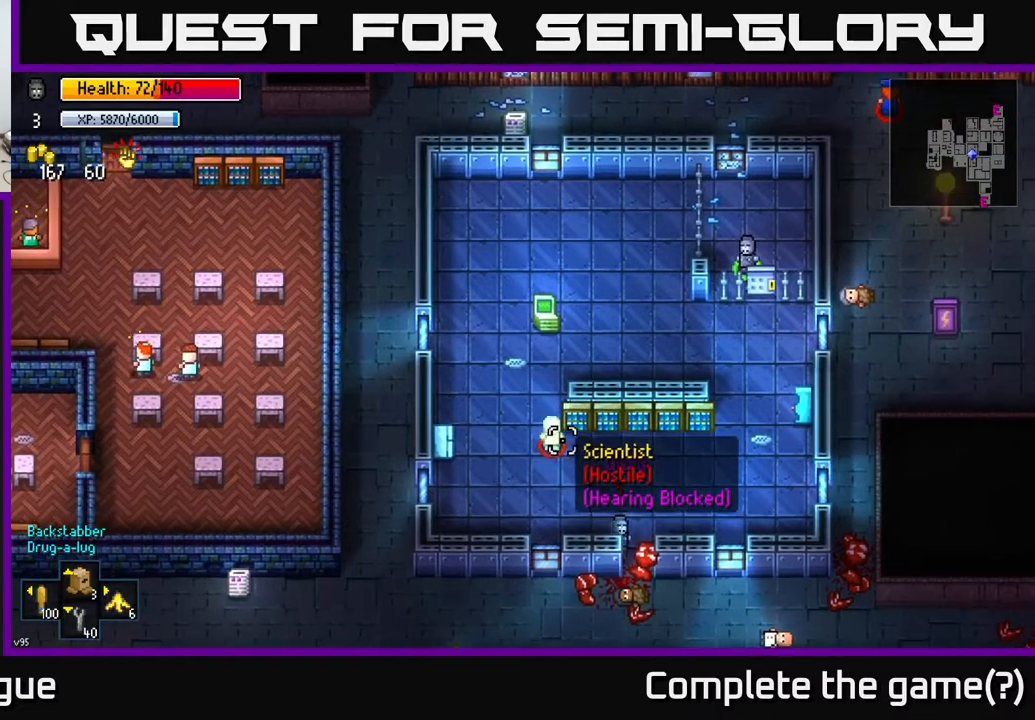
{"buttons": [], "left_stick": "down", "right_stick": "up-left", "events": [[300, "left_stick", "down"]]}
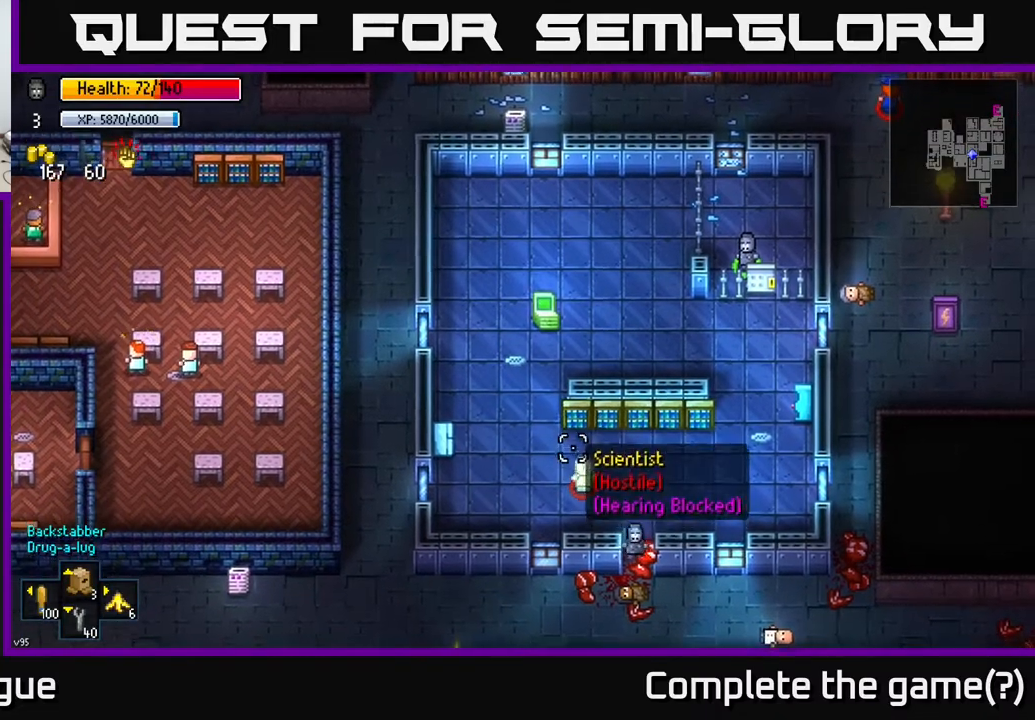
{"buttons": [], "left_stick": "down-left", "right_stick": "up", "events": [[117, "R2", "down"], [217, "R2", "up"], [283, "right_stick", "up"], [383, "left_stick", "down-left"]]}
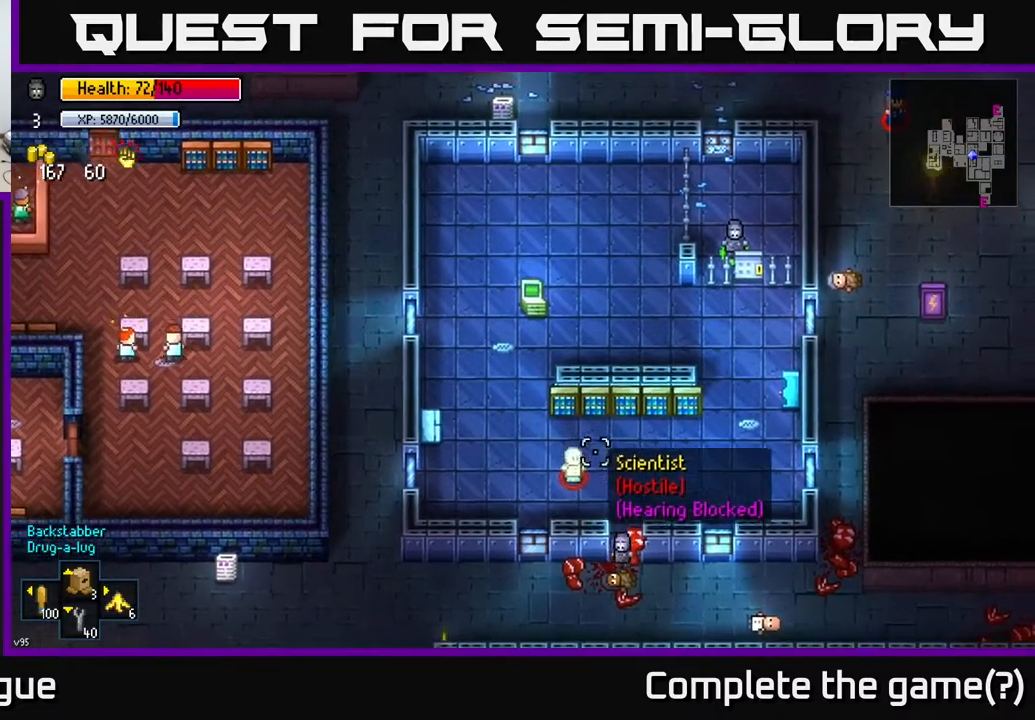
{"buttons": [], "left_stick": "center", "right_stick": "up-right", "events": [[83, "left_stick", "down"], [267, "left_stick", "left"], [367, "right_stick", "up-right"], [483, "left_stick", "center"]]}
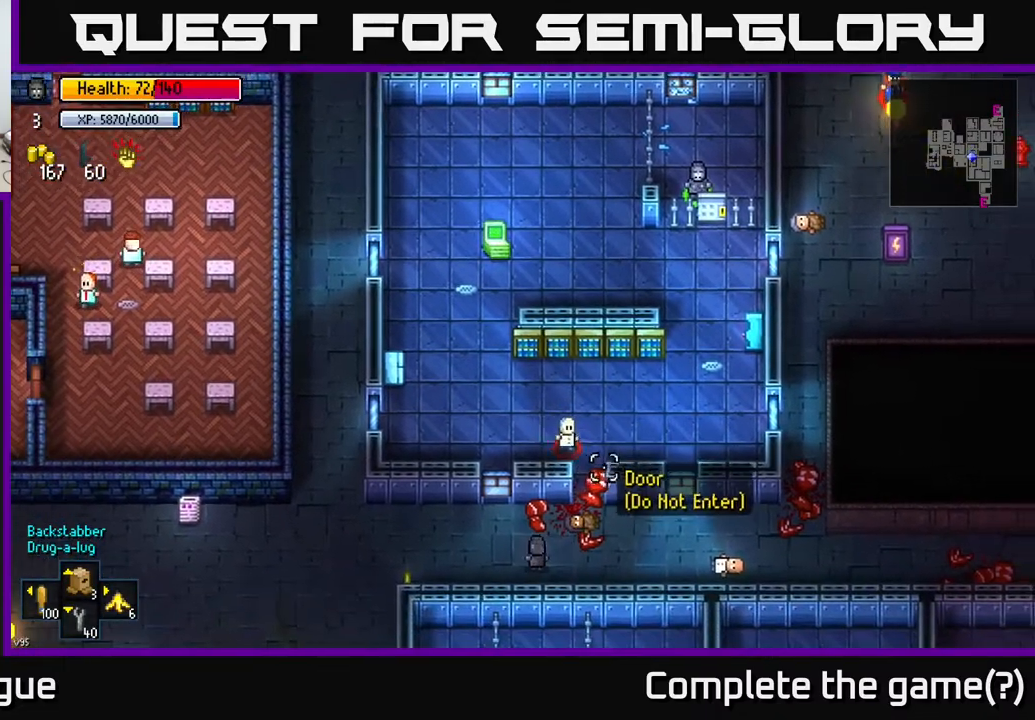
{"buttons": [], "left_stick": "center", "right_stick": "up-right", "events": [[17, "left_stick", "right"], [217, "left_stick", "center"], [367, "R2", "down"], [433, "R2", "up"]]}
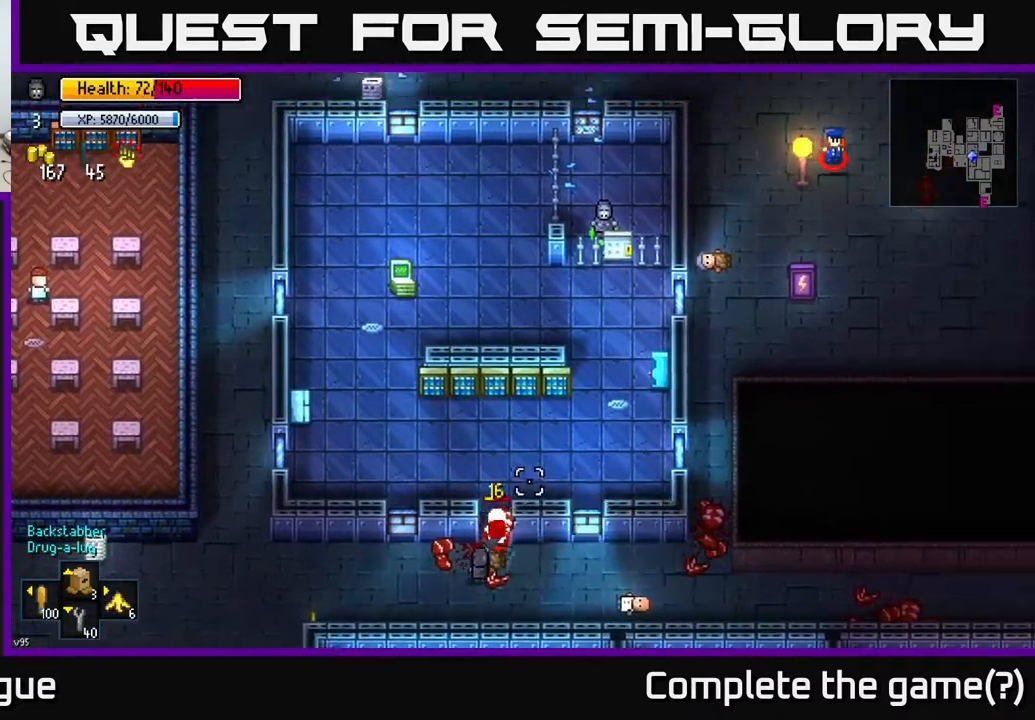
{"buttons": [], "left_stick": "up-right", "right_stick": "up", "events": [[117, "right_stick", "up"], [133, "left_stick", "down-left"], [400, "left_stick", "center"], [467, "left_stick", "up-right"]]}
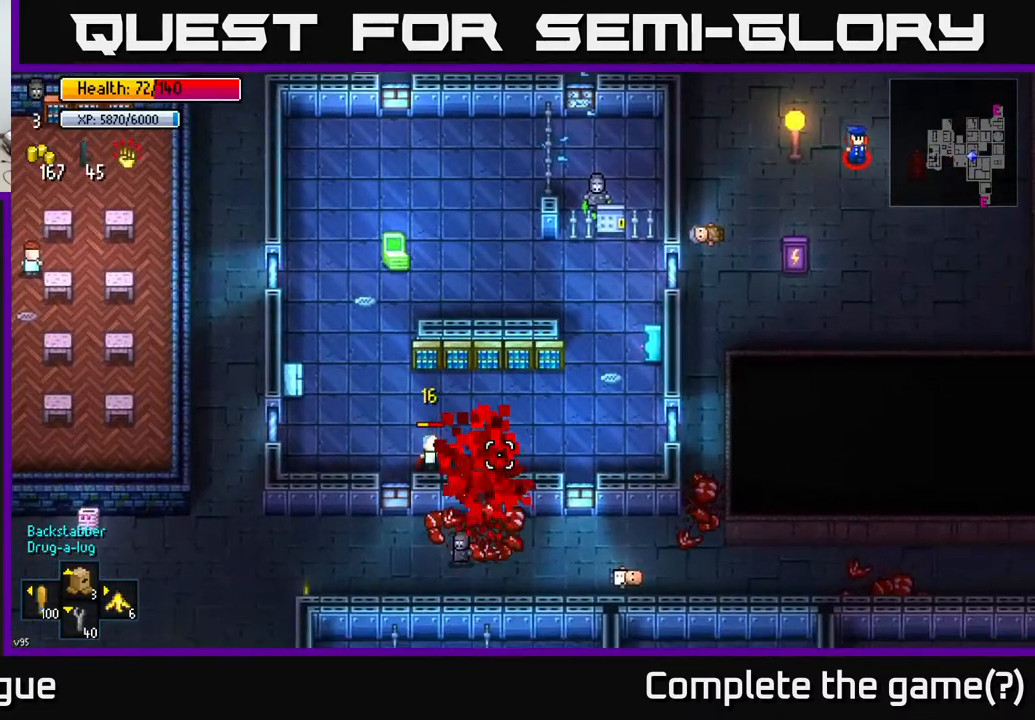
{"buttons": [], "left_stick": "up-left", "right_stick": "up", "events": [[133, "left_stick", "up"], [433, "left_stick", "up-left"]]}
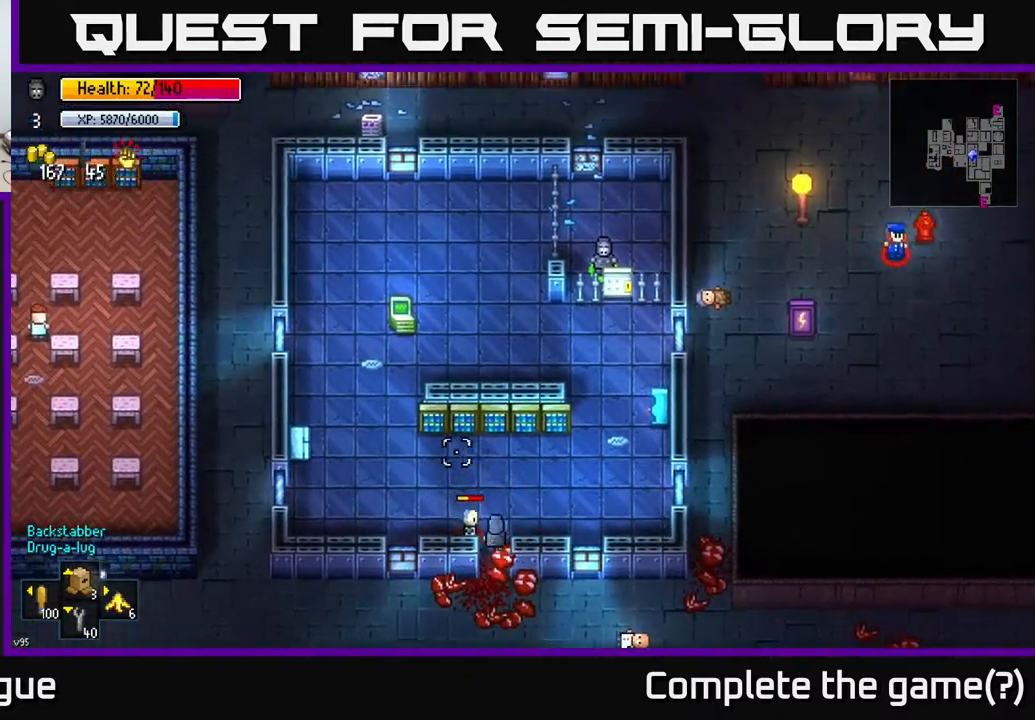
{"buttons": ["R2"], "left_stick": "center", "right_stick": "down-left", "events": [[17, "R2", "down"], [100, "R2", "up"], [100, "left_stick", "center"], [300, "right_stick", "left"], [467, "right_stick", "down-left"], [500, "R2", "down"]]}
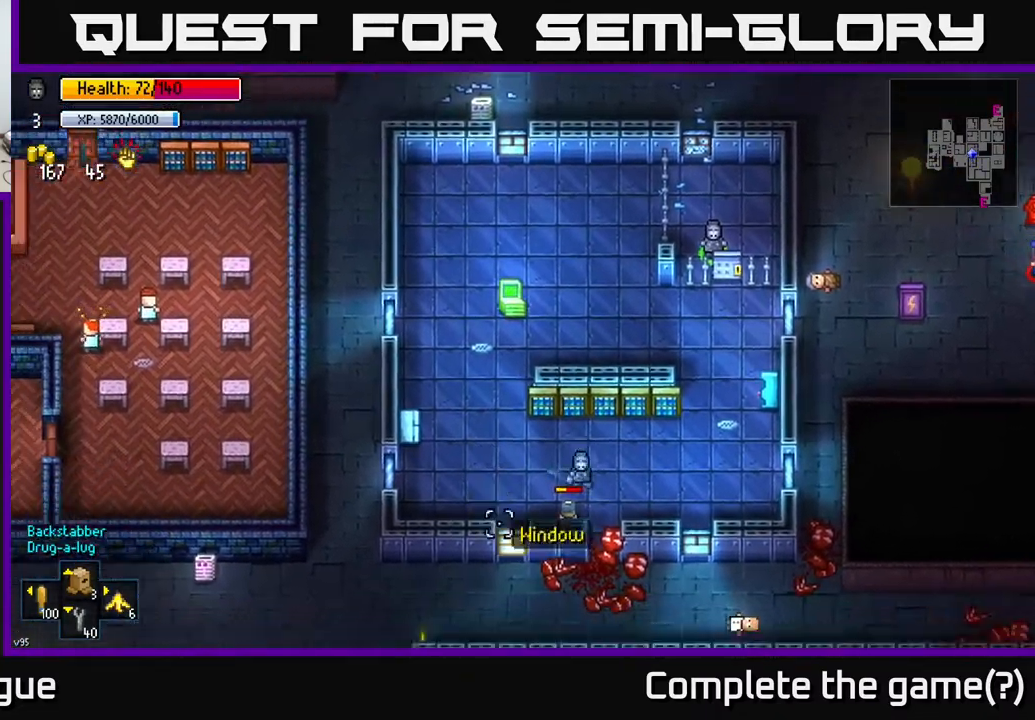
{"buttons": [], "left_stick": "up", "right_stick": "down-left", "events": [[117, "R2", "up"], [400, "left_stick", "up"]]}
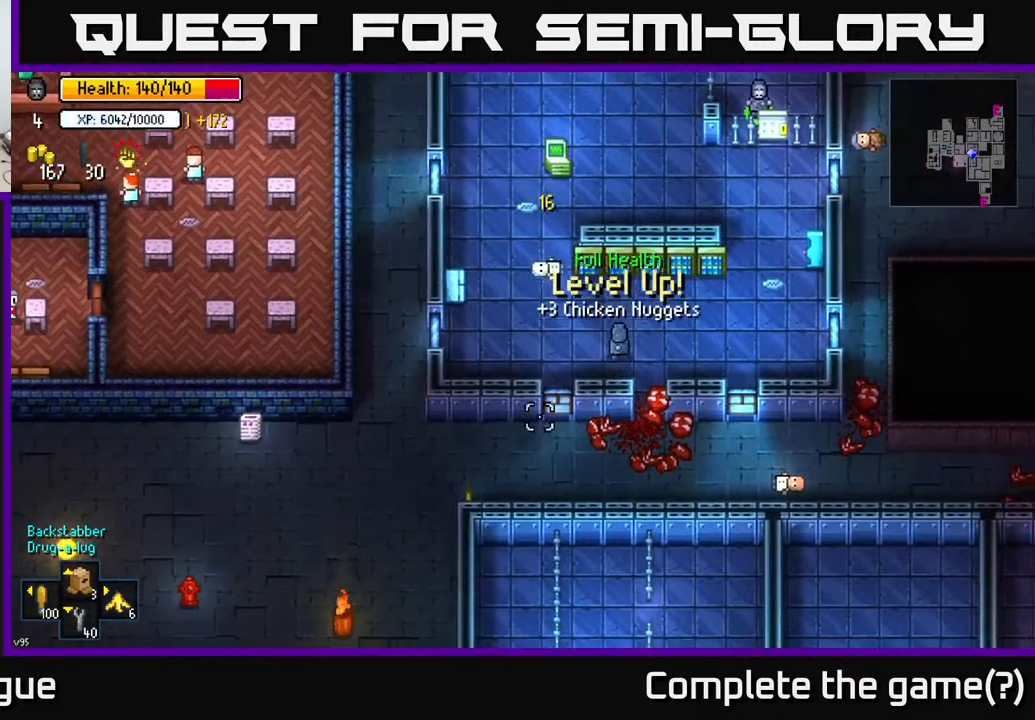
{"buttons": [], "left_stick": "center", "right_stick": "up-left", "events": [[100, "left_stick", "center"], [350, "right_stick", "up-left"]]}
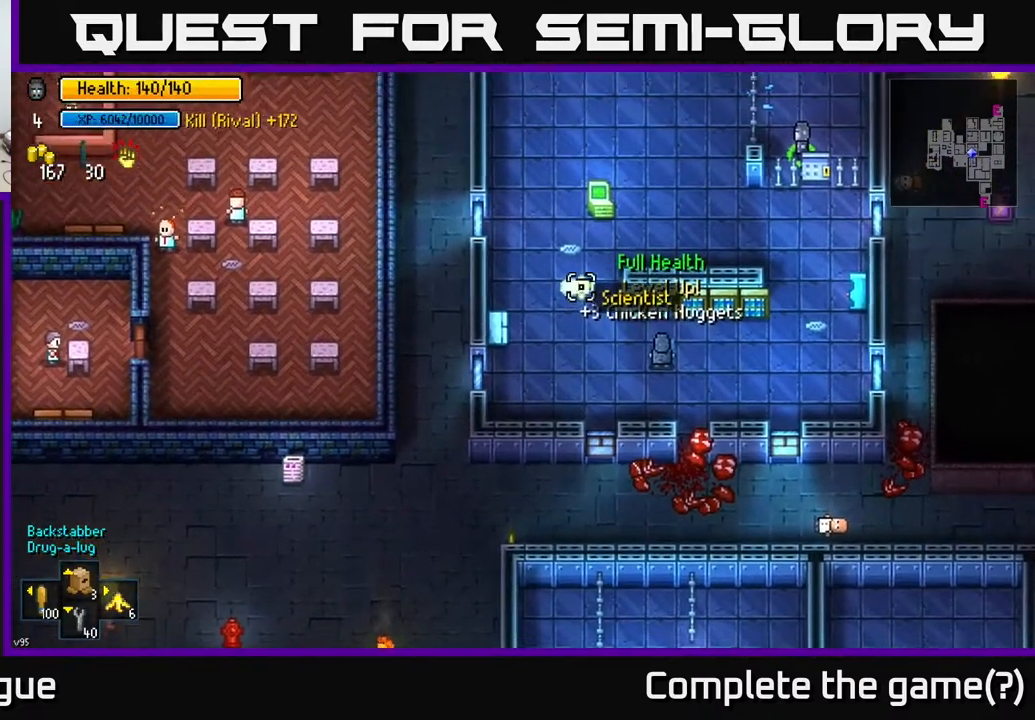
{"buttons": [], "left_stick": "up-left", "right_stick": "up-right", "events": [[183, "left_stick", "left"], [317, "right_stick", "up-right"], [400, "left_stick", "up-left"]]}
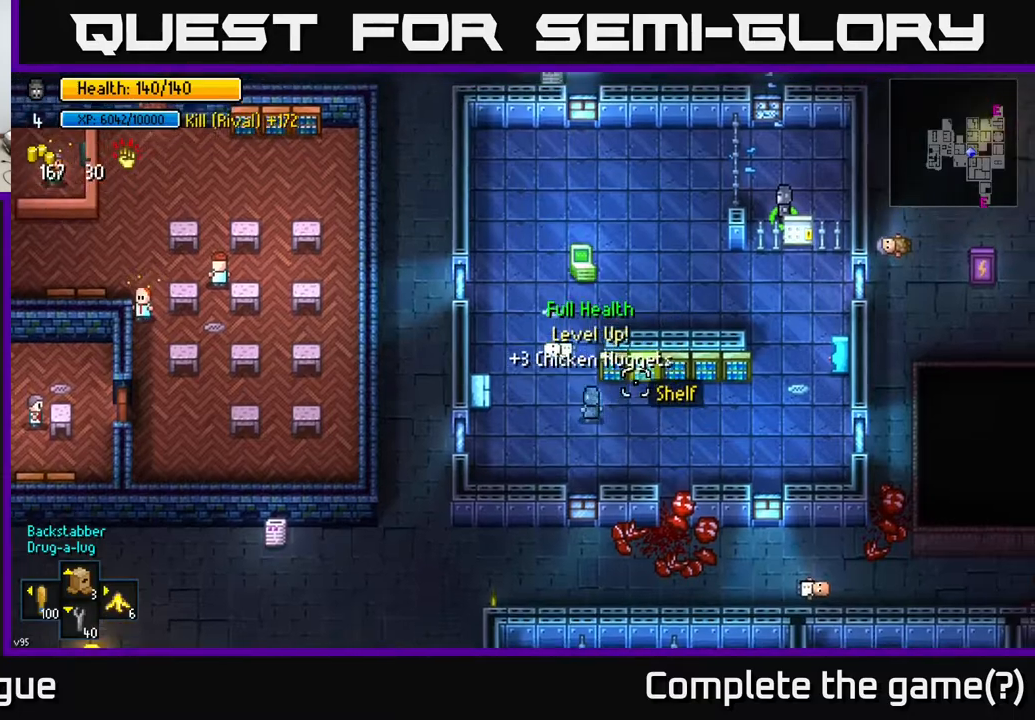
{"buttons": [], "left_stick": "center", "right_stick": "center", "events": [[67, "left_stick", "up"], [167, "right_stick", "center"], [500, "left_stick", "center"]]}
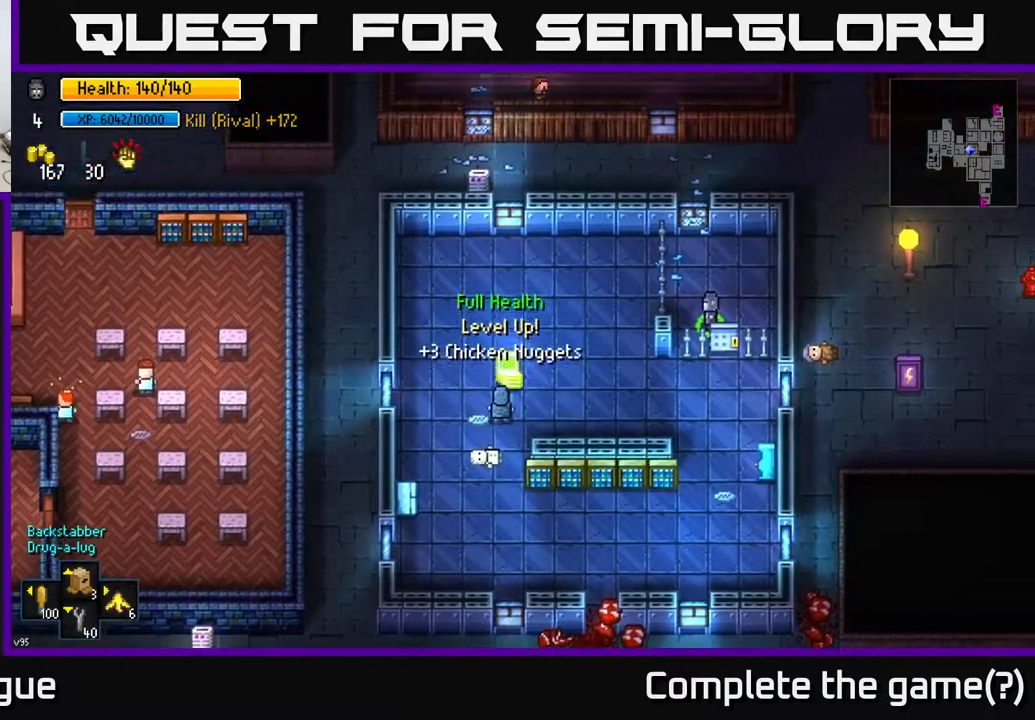
{"buttons": [], "left_stick": "center", "right_stick": "center", "events": [[150, "A", "down"], [267, "A", "up"]]}
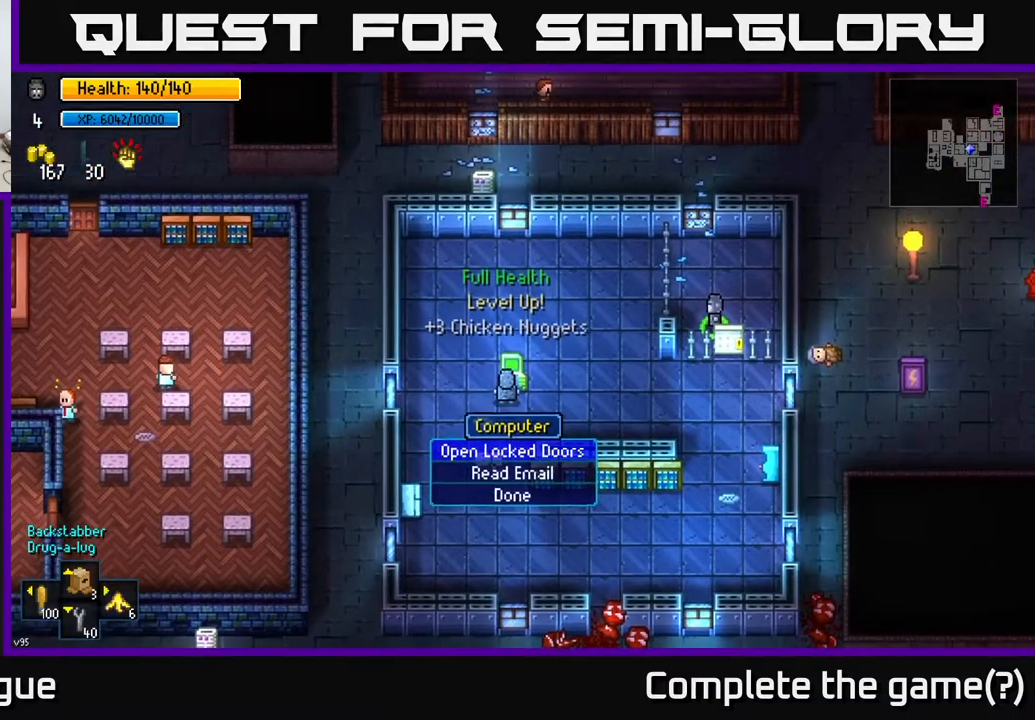
{"buttons": [], "left_stick": "center", "right_stick": "center", "events": [[333, "A", "down"], [400, "A", "up"]]}
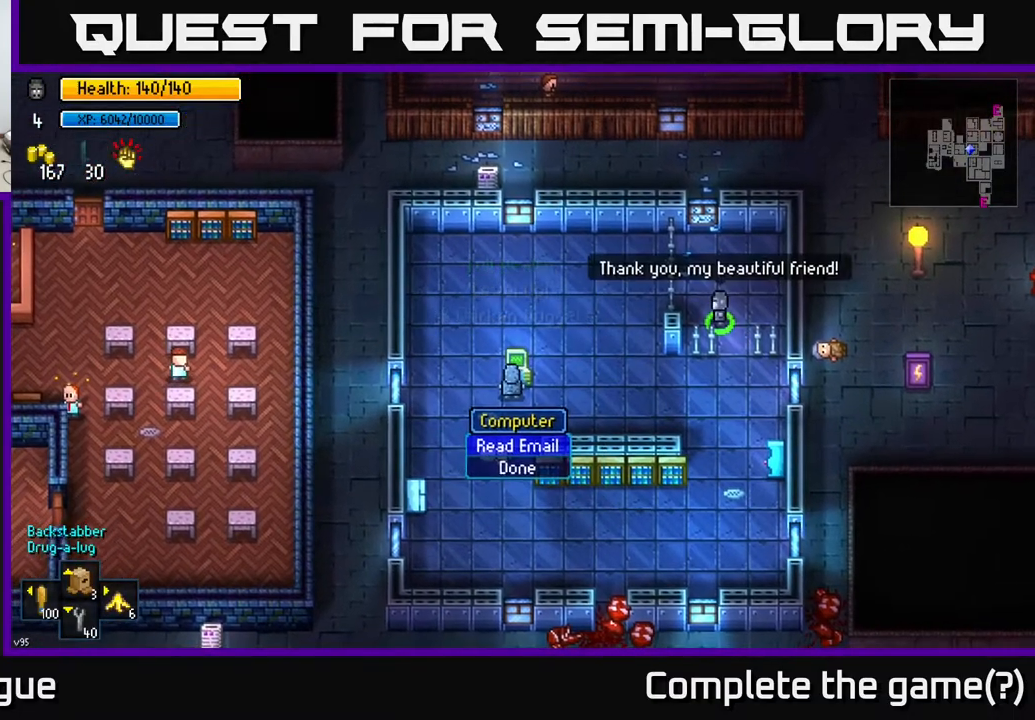
{"buttons": [], "left_stick": "center", "right_stick": "center", "events": [[167, "left_stick", "right"], [400, "left_stick", "center"]]}
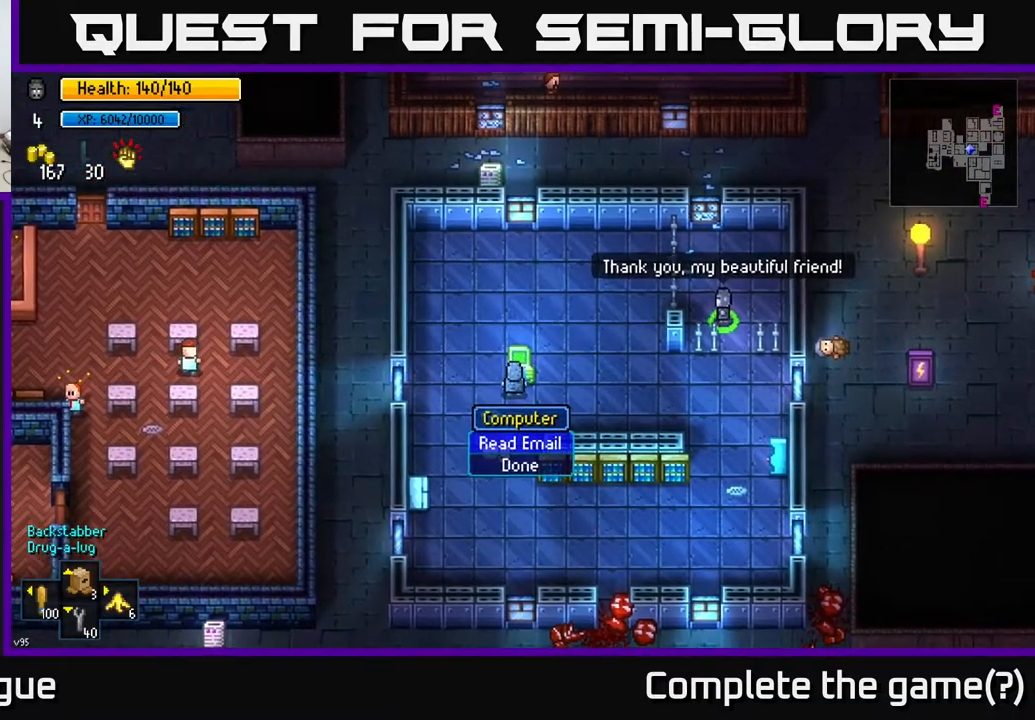
{"buttons": [], "left_stick": "center", "right_stick": "center", "events": []}
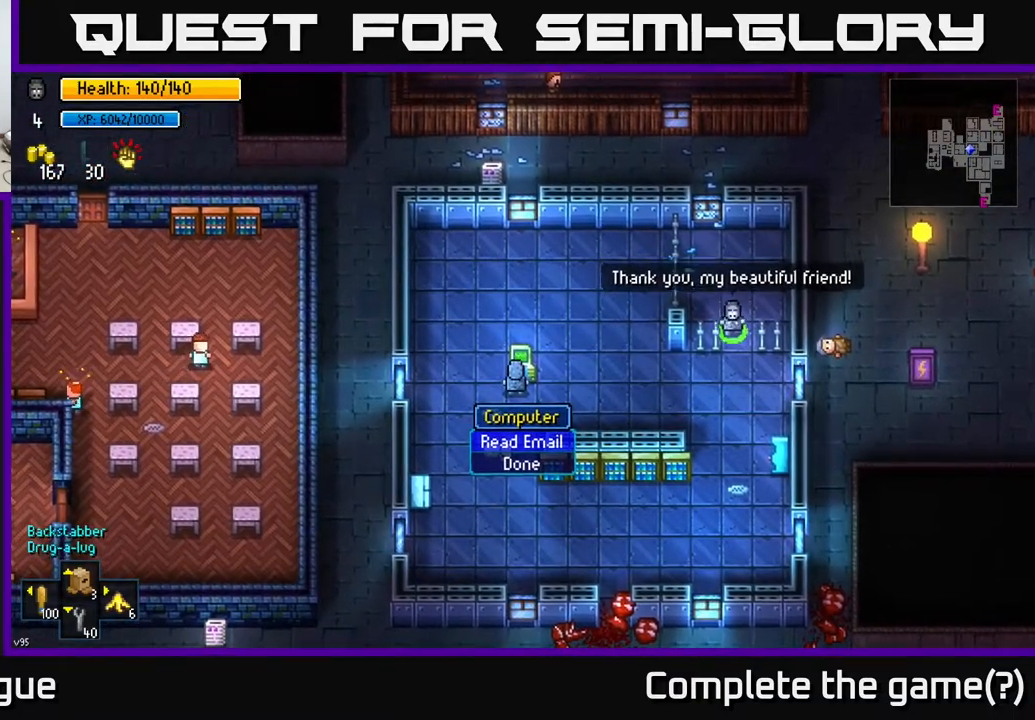
{"buttons": [], "left_stick": "center", "right_stick": "center", "events": [[267, "left_stick", "down"], [450, "left_stick", "center"]]}
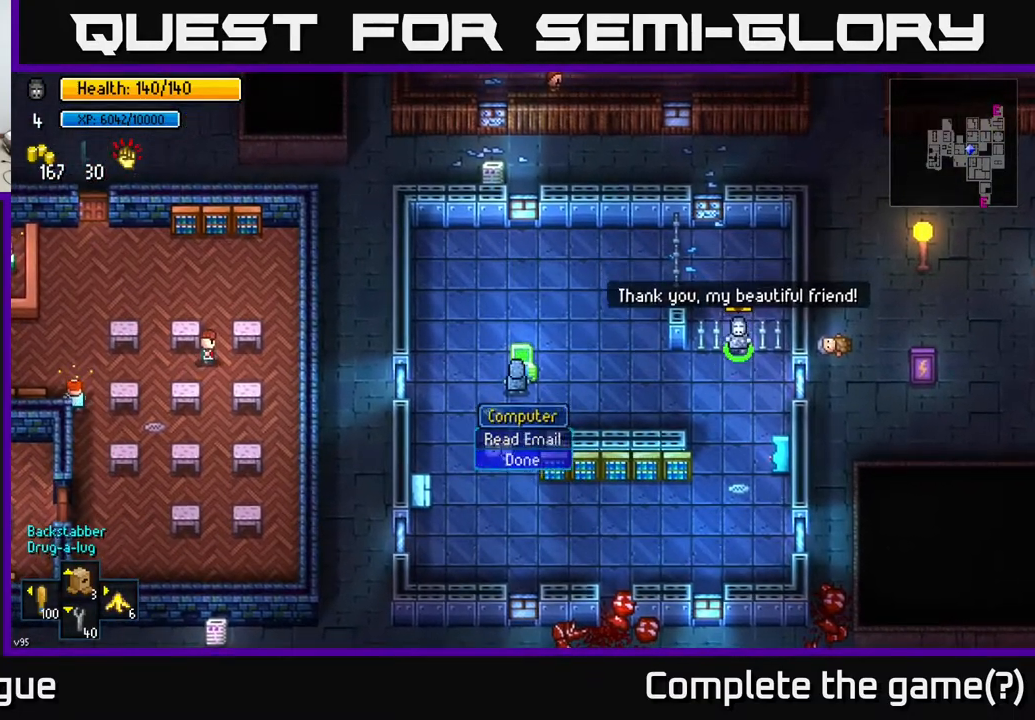
{"buttons": [], "left_stick": "center", "right_stick": "center", "events": [[17, "A", "down"], [100, "A", "up"], [300, "left_stick", "right"], [483, "left_stick", "center"]]}
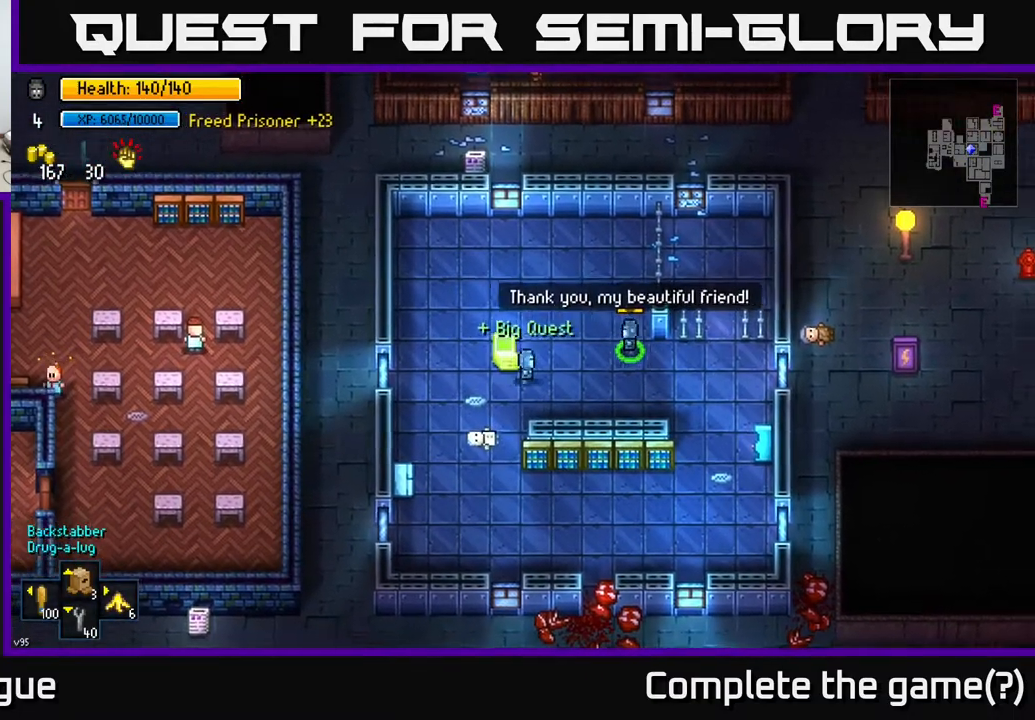
{"buttons": [], "left_stick": "left", "right_stick": "center", "events": [[383, "left_stick", "left"]]}
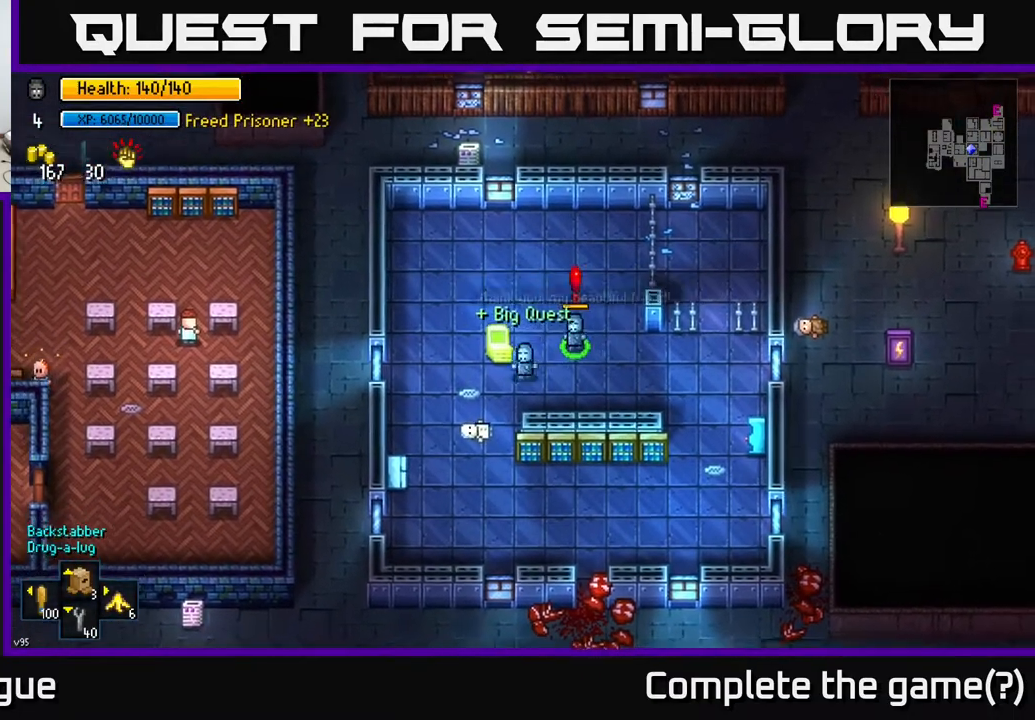
{"buttons": [], "left_stick": "down-right", "right_stick": "center", "events": [[150, "left_stick", "down"], [400, "left_stick", "down-right"]]}
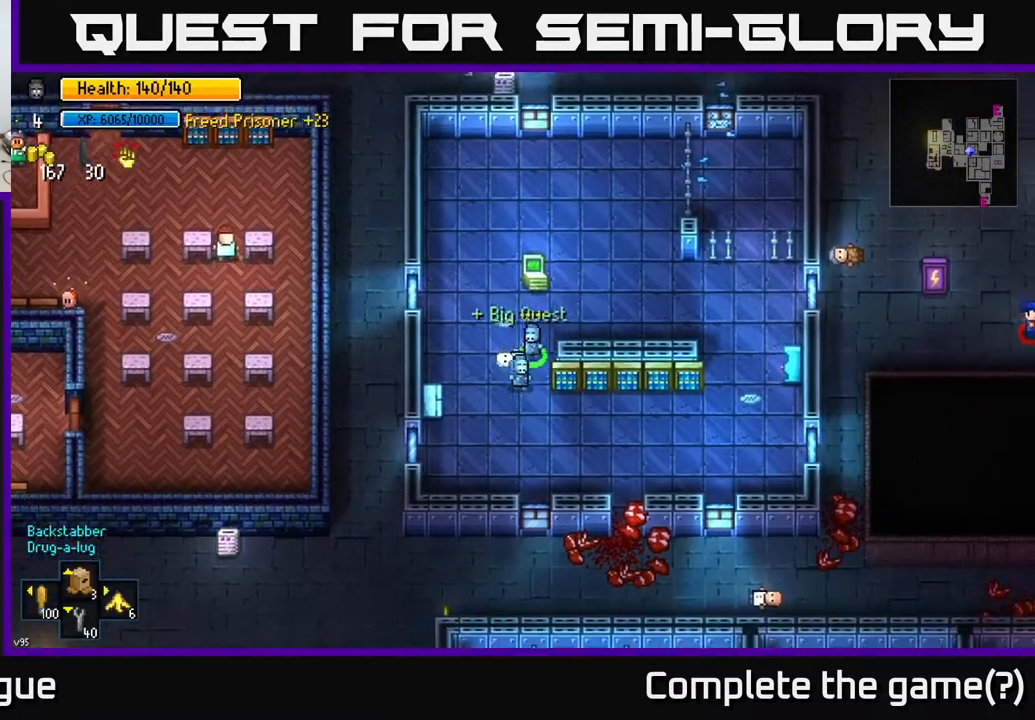
{"buttons": [], "left_stick": "down-right", "right_stick": "center", "events": []}
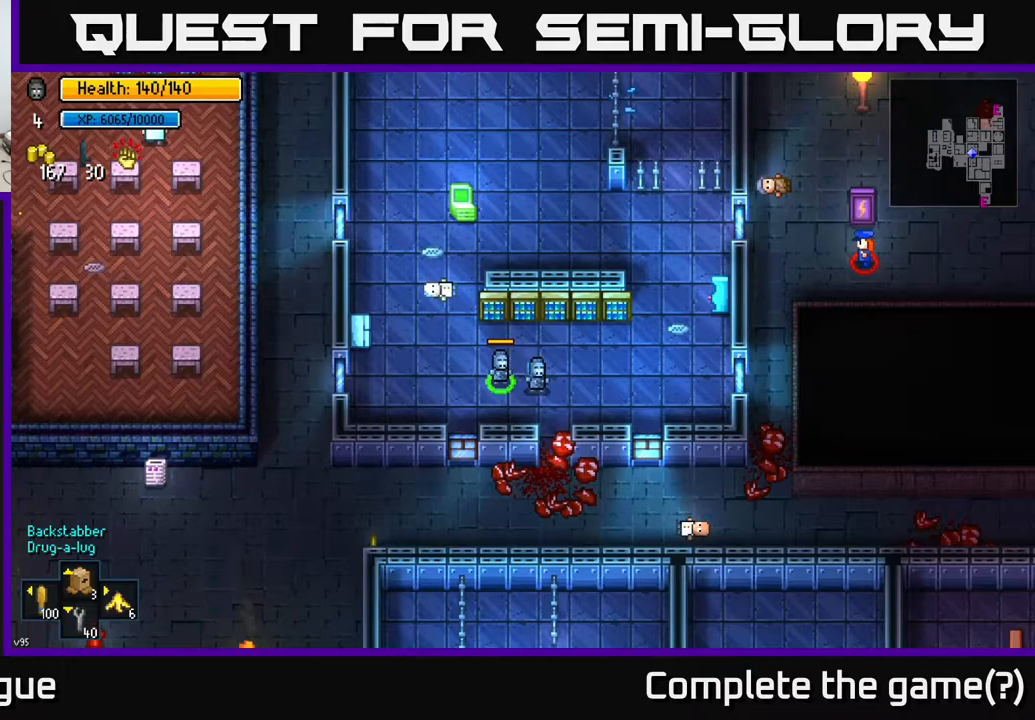
{"buttons": [], "left_stick": "down", "right_stick": "center", "events": [[100, "left_stick", "down"]]}
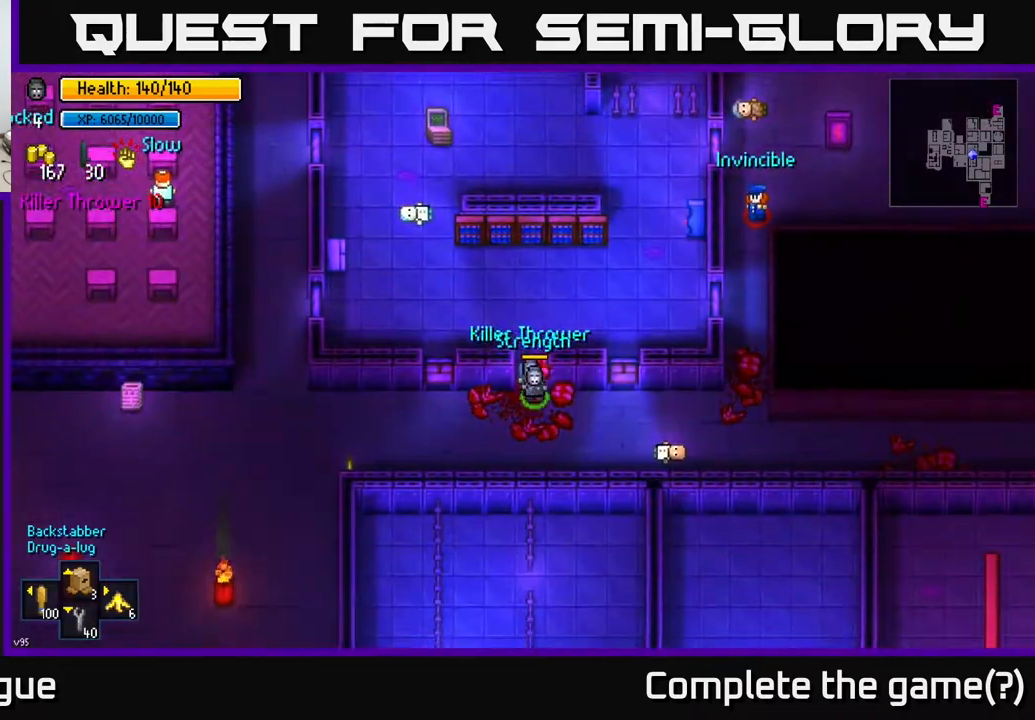
{"buttons": [], "left_stick": "left", "right_stick": "center", "events": [[200, "left_stick", "center"], [267, "left_stick", "left"]]}
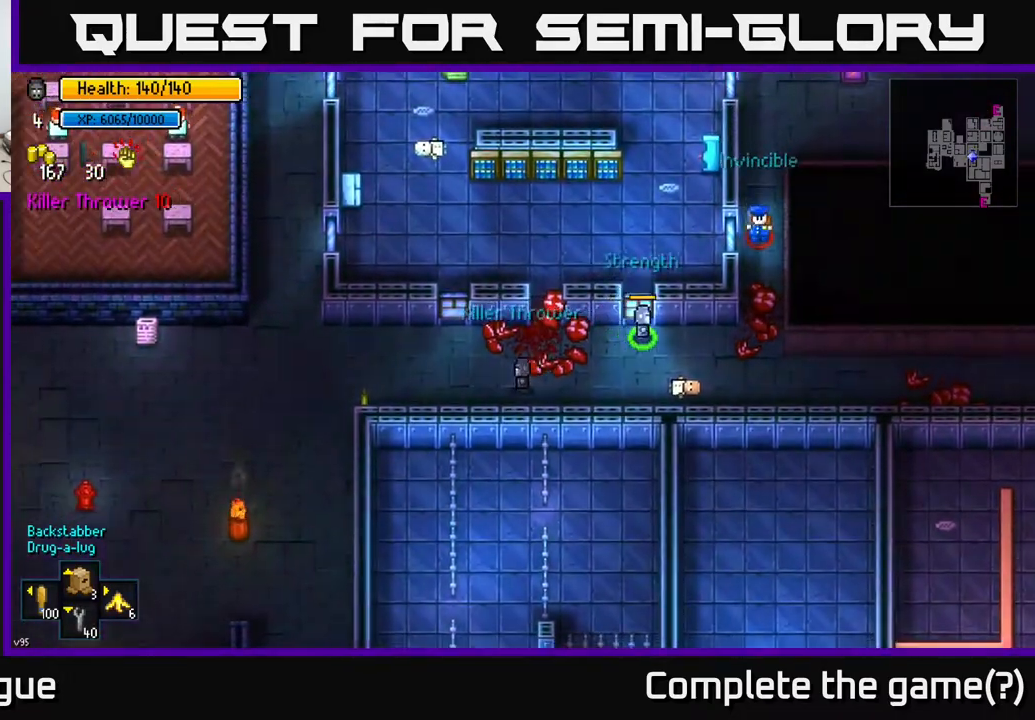
{"buttons": [], "left_stick": "left", "right_stick": "center", "events": []}
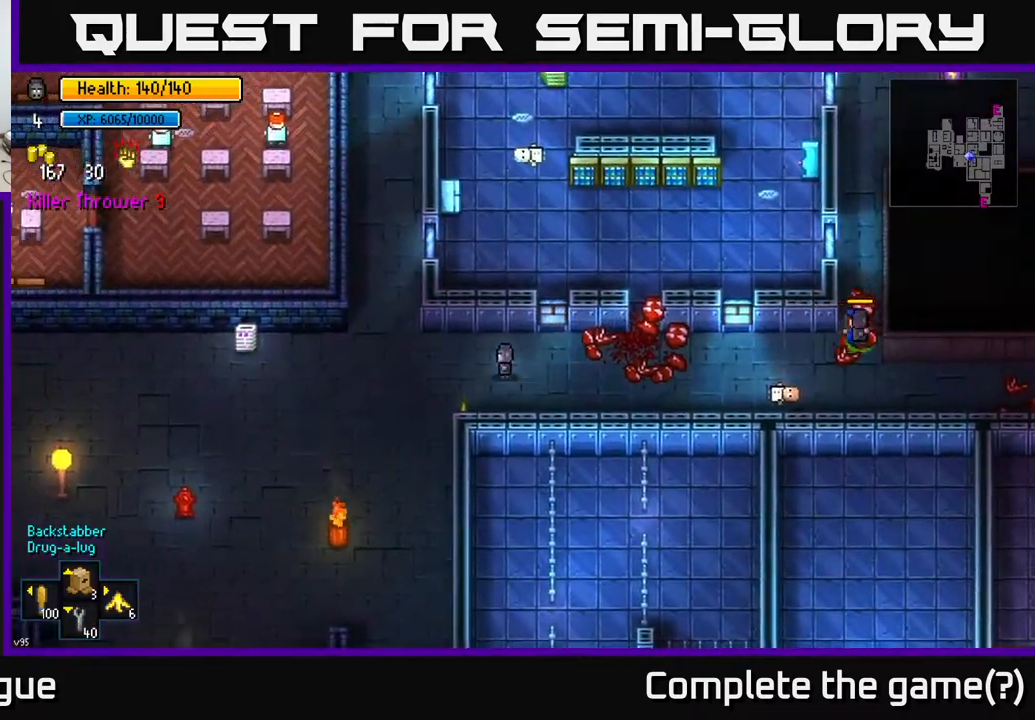
{"buttons": [], "left_stick": "up", "right_stick": "up-right", "events": [[317, "left_stick", "up-left"], [333, "right_stick", "up"], [433, "right_stick", "up-right"], [450, "left_stick", "up"]]}